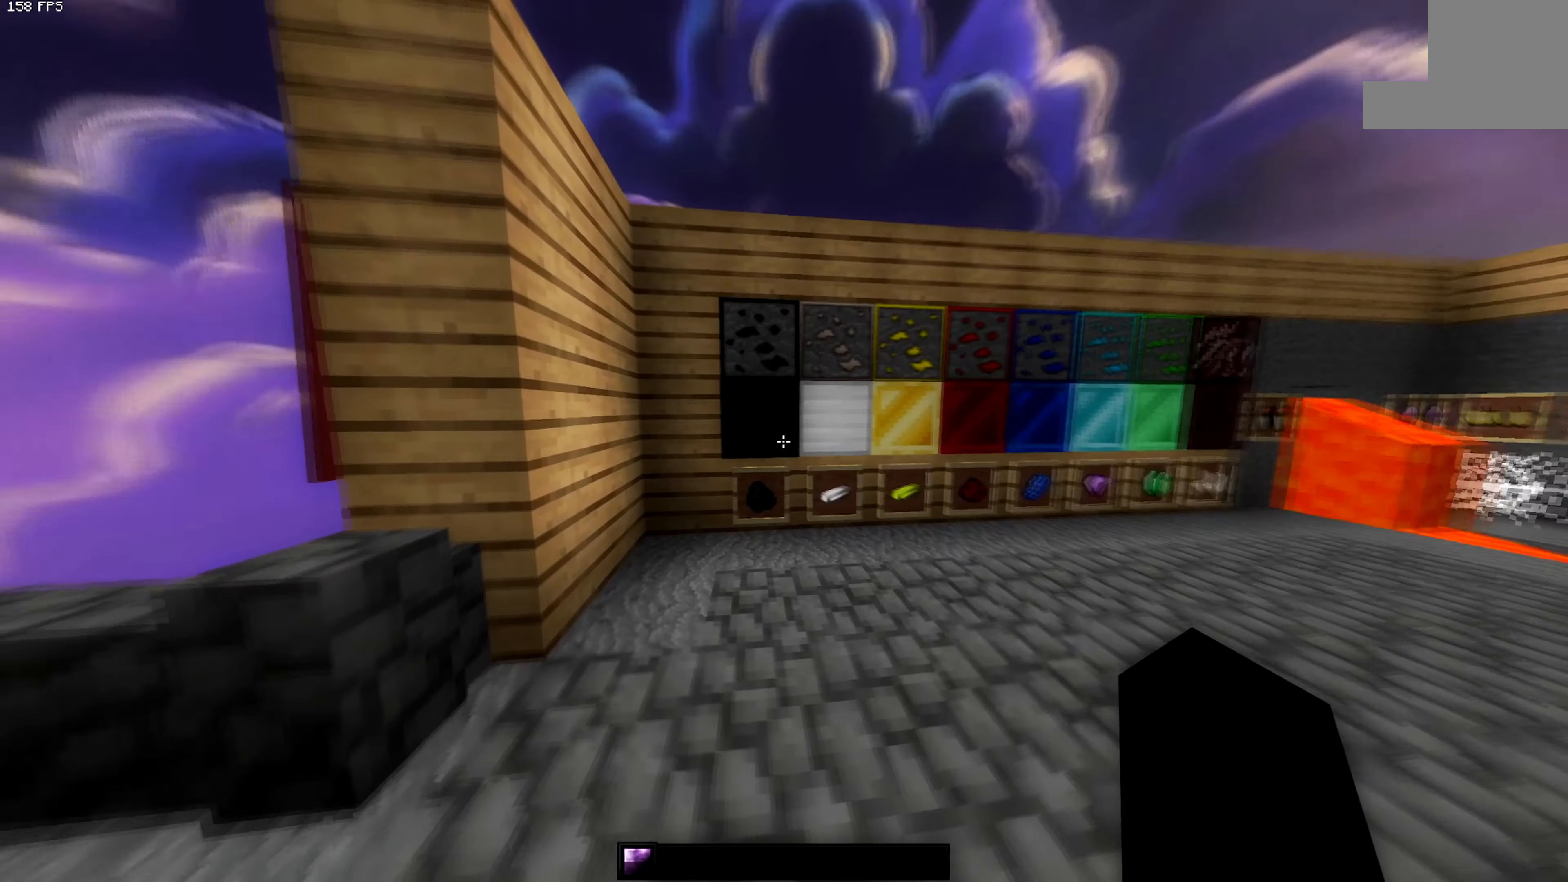
Gameplay with keyboard; each line is a JSON object with the keys held at the frame after it. "events" lists presses ("down") and releases ("up") of "a", "d", "s" and "w" between this image and that frame as [ms after this image, input, new state], when the widget could be followed in between. No other keys are recorded. Mouse input is not recorded.
{"keys": ["w"], "events": [[116, "d", "up"], [300, "w", "down"]]}
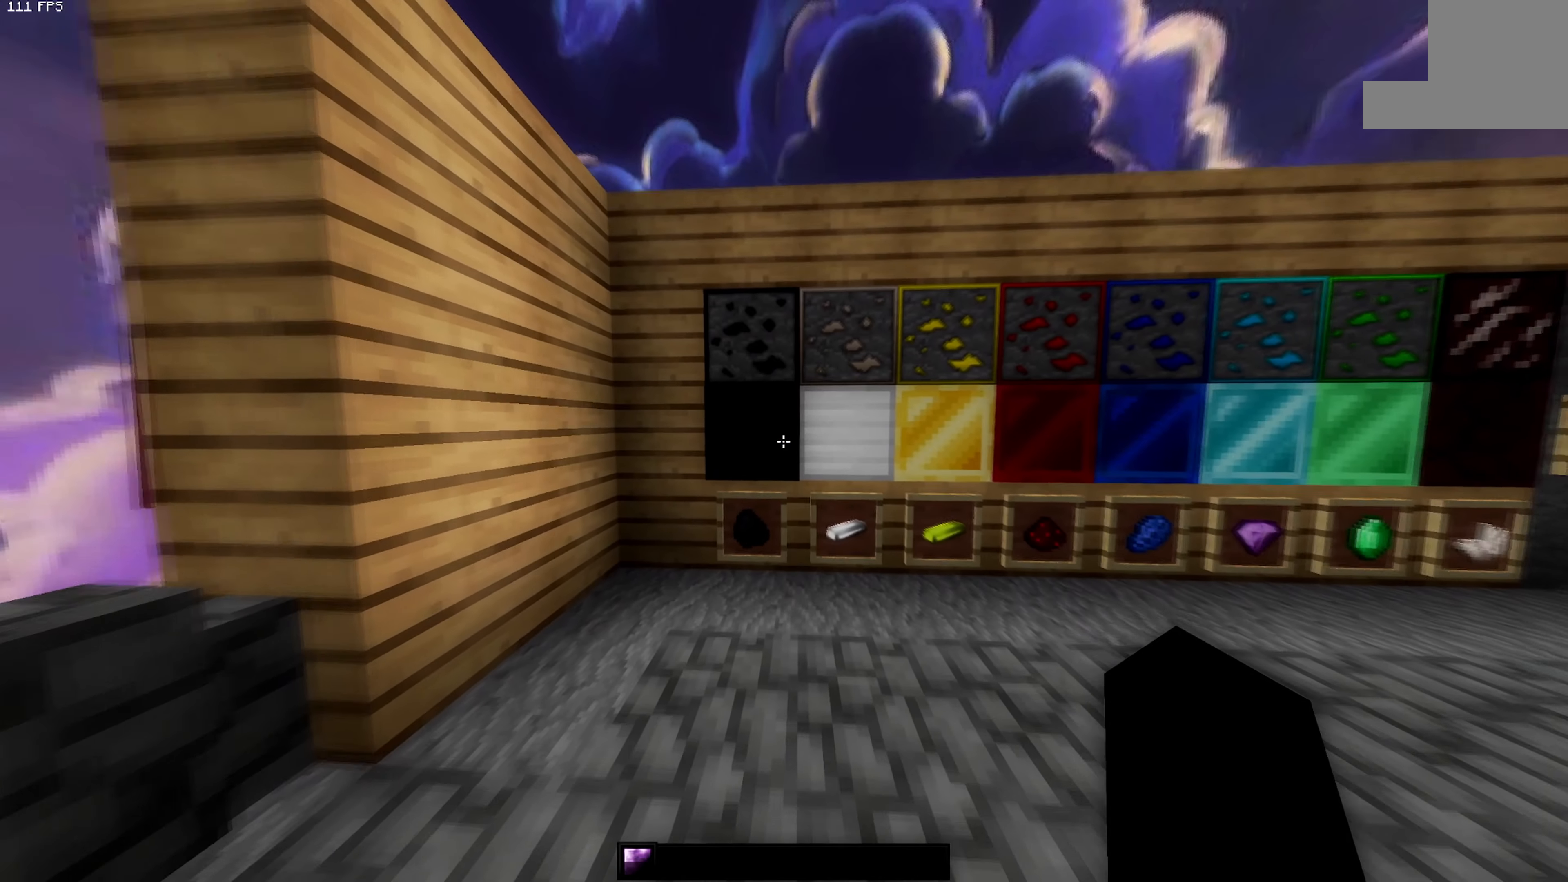
{"keys": ["s"], "events": [[50, "w", "up"], [500, "s", "down"]]}
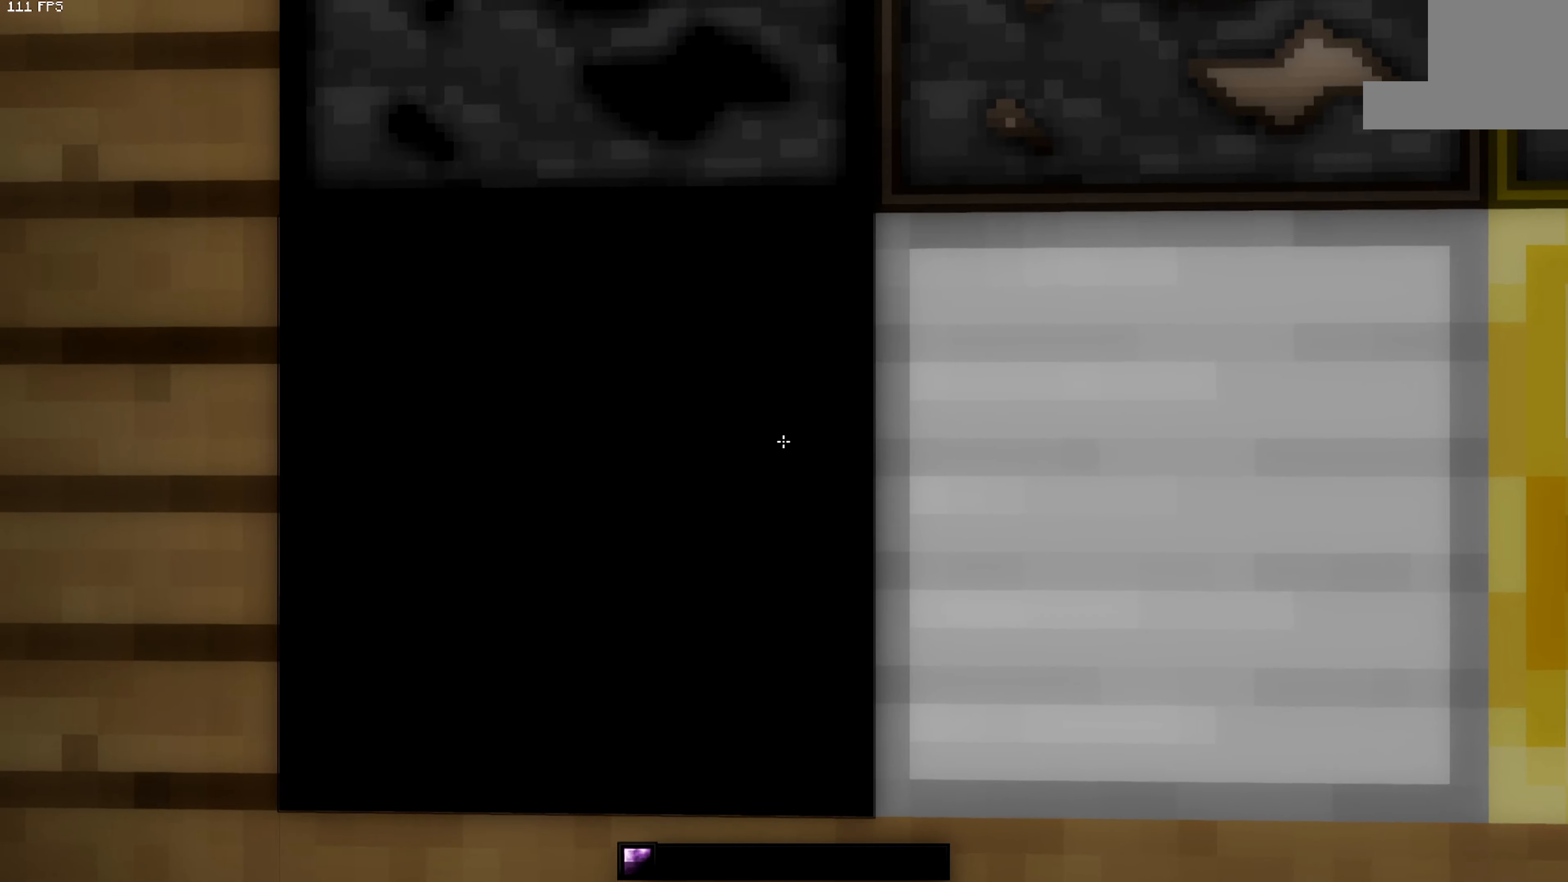
{"keys": [], "events": [[500, "s", "up"]]}
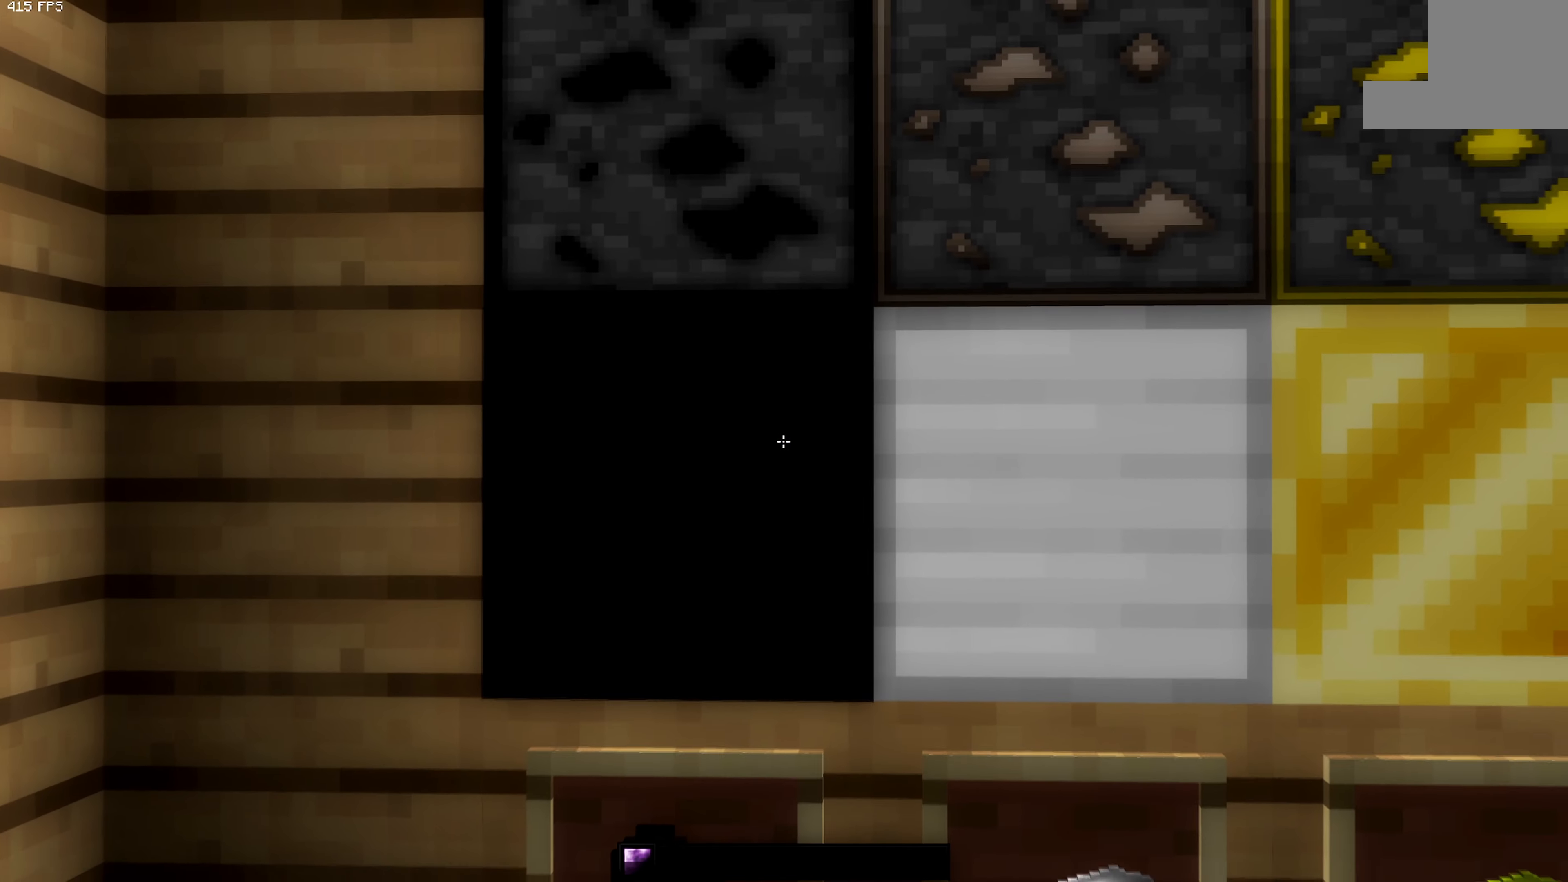
{"keys": ["s"], "events": [[366, "s", "down"]]}
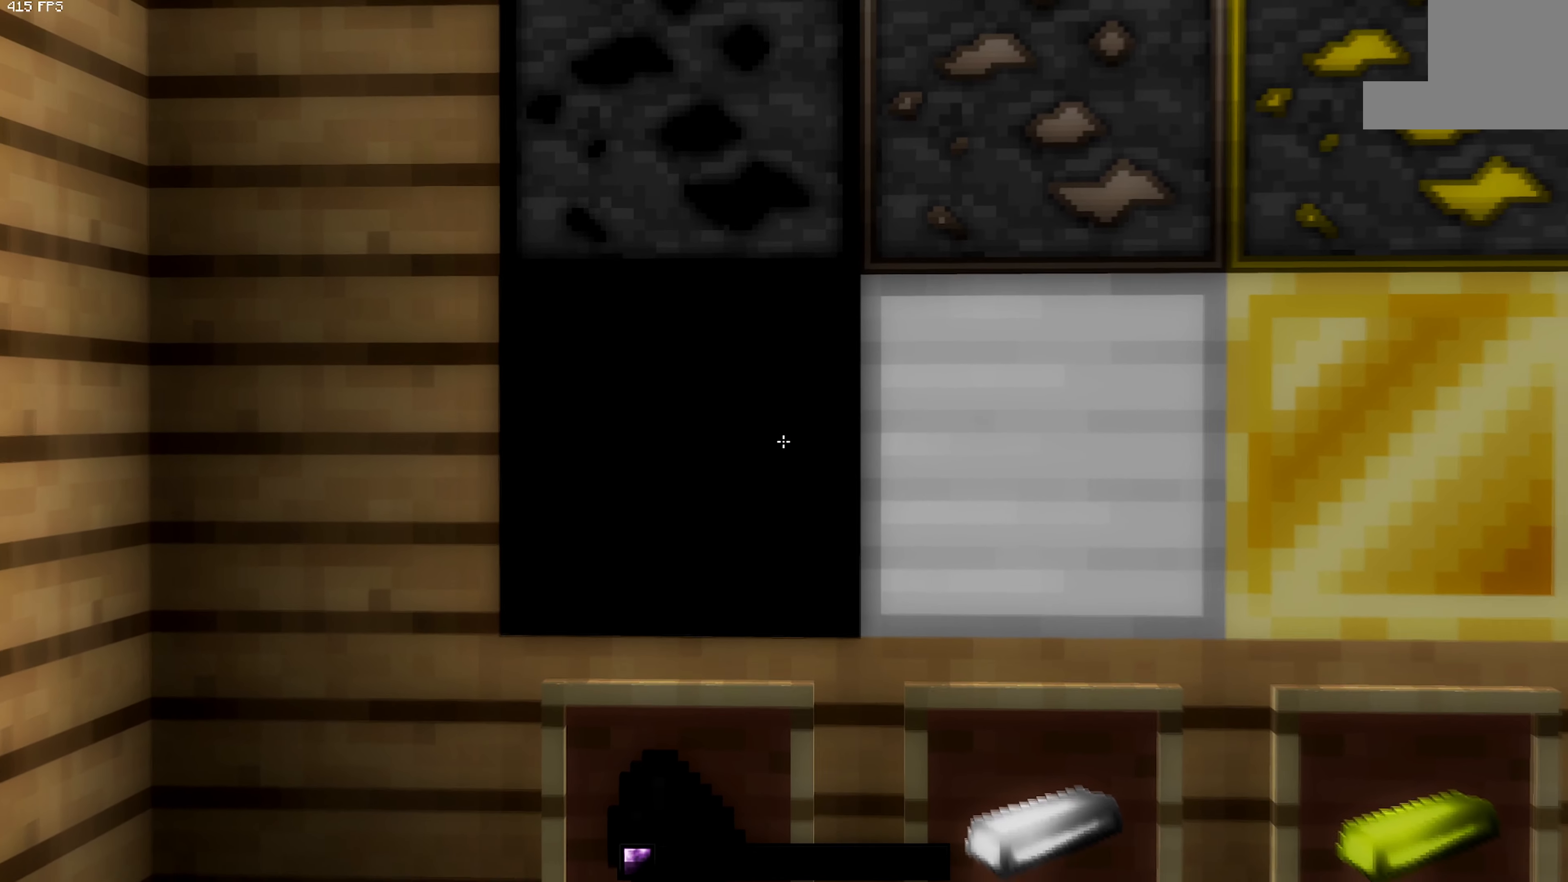
{"keys": [], "events": [[33, "s", "up"], [233, "s", "down"], [400, "s", "up"]]}
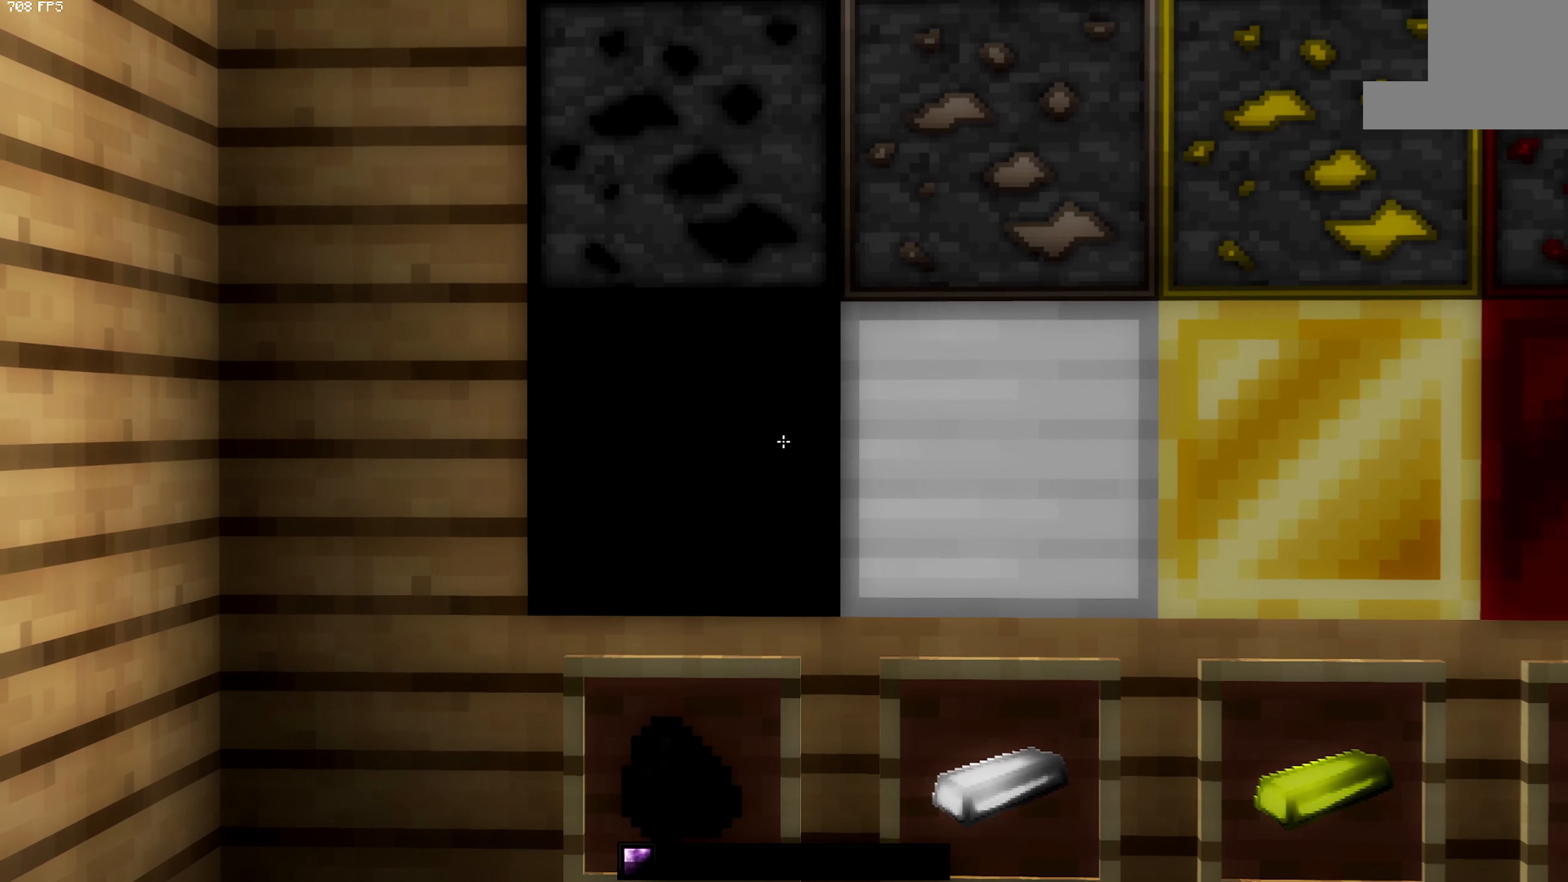
{"keys": ["d"], "events": [[350, "d", "down"]]}
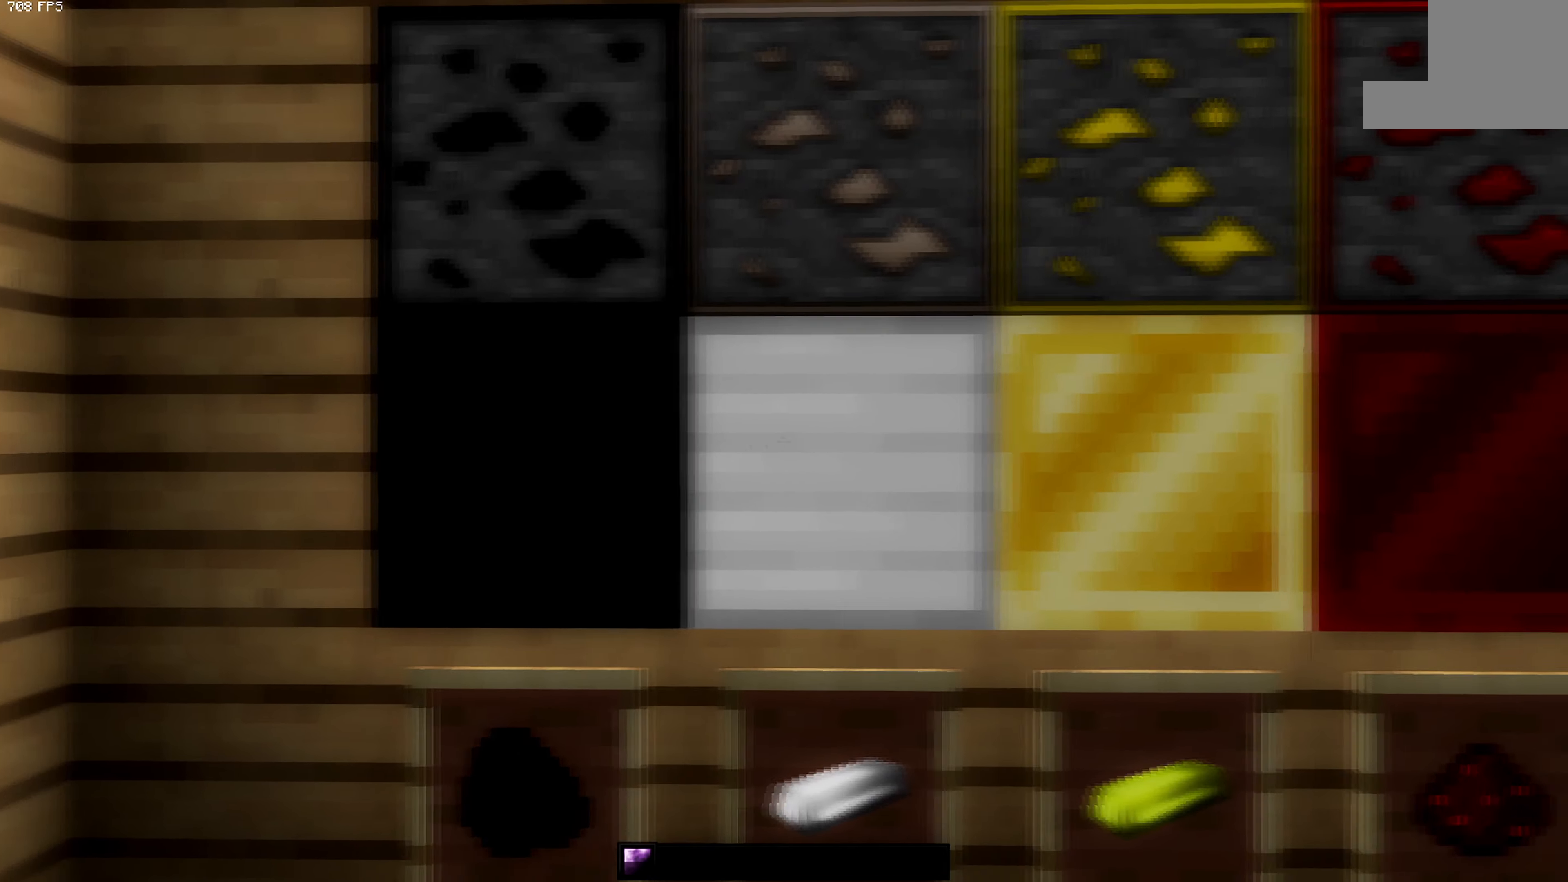
{"keys": ["d"], "events": [[83, "d", "up"], [183, "d", "down"]]}
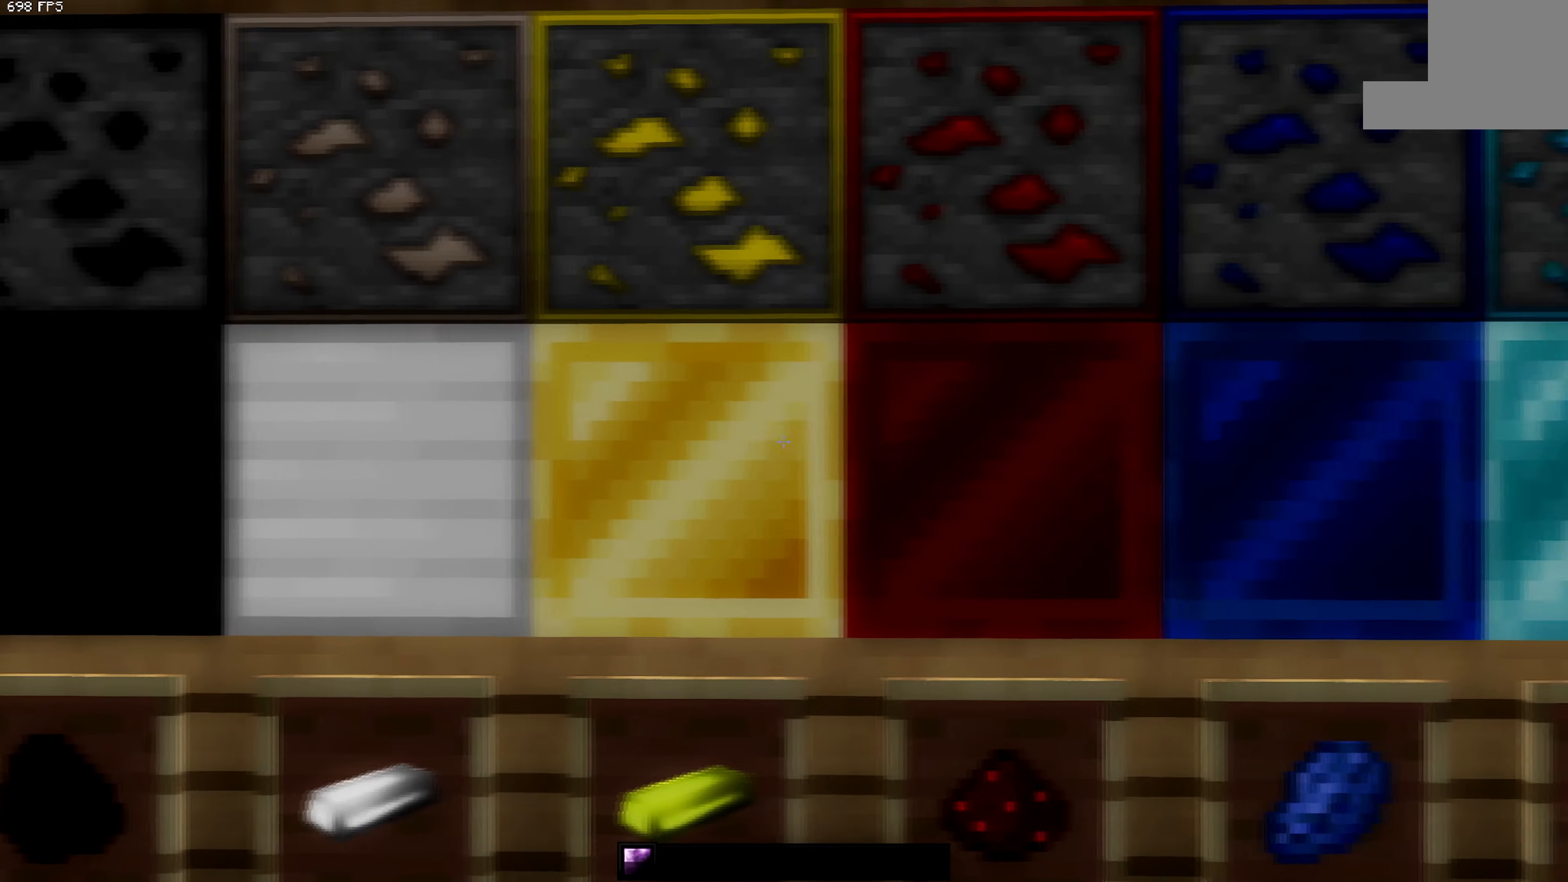
{"keys": ["d"], "events": [[16, "d", "up"], [167, "d", "down"]]}
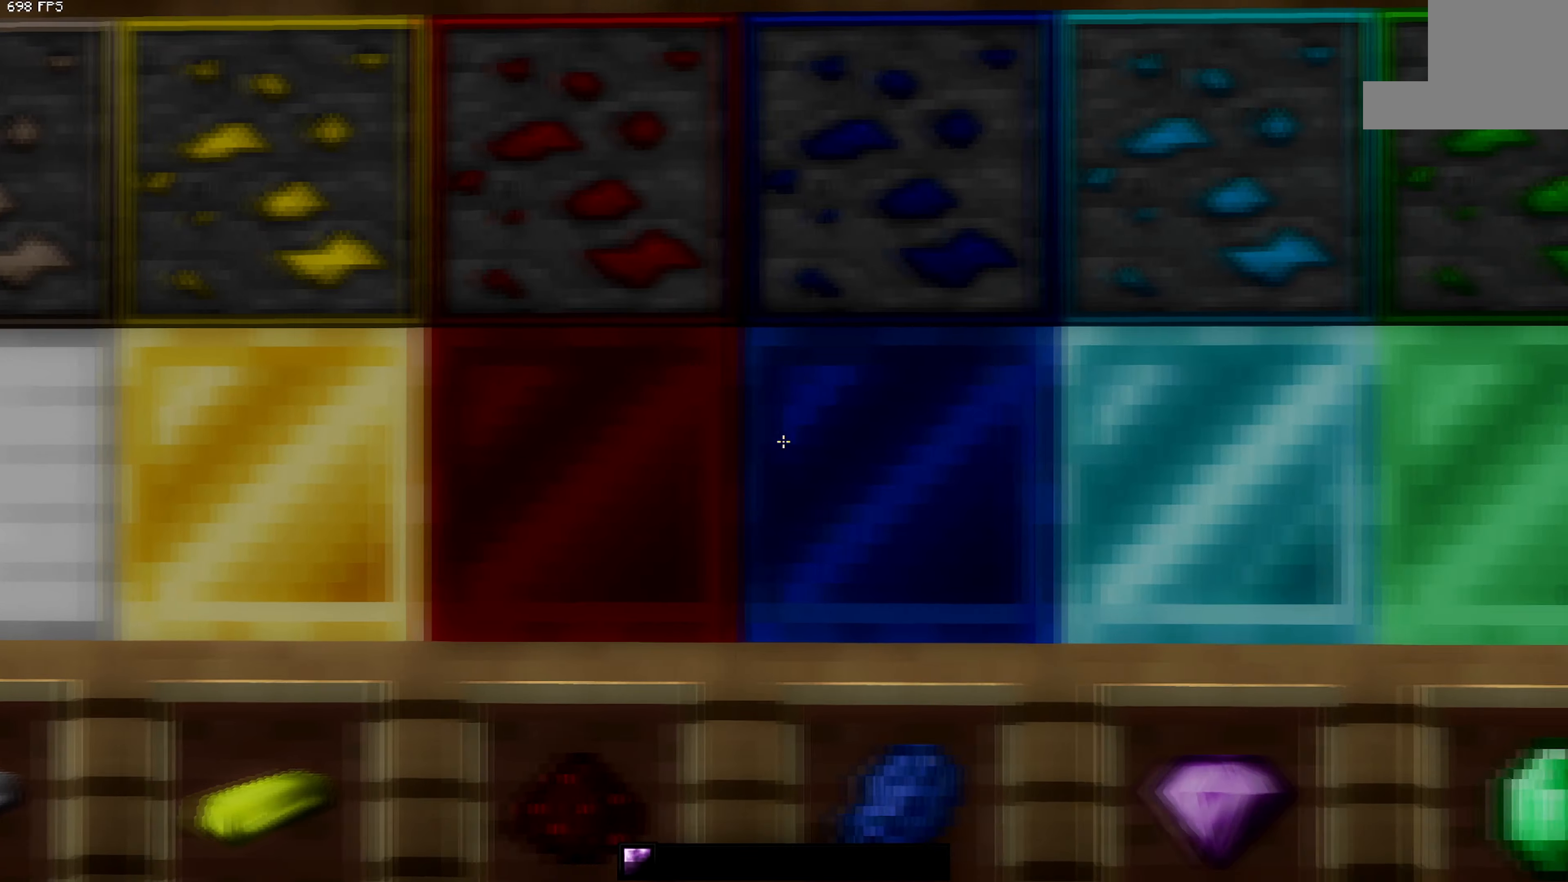
{"keys": ["d"], "events": []}
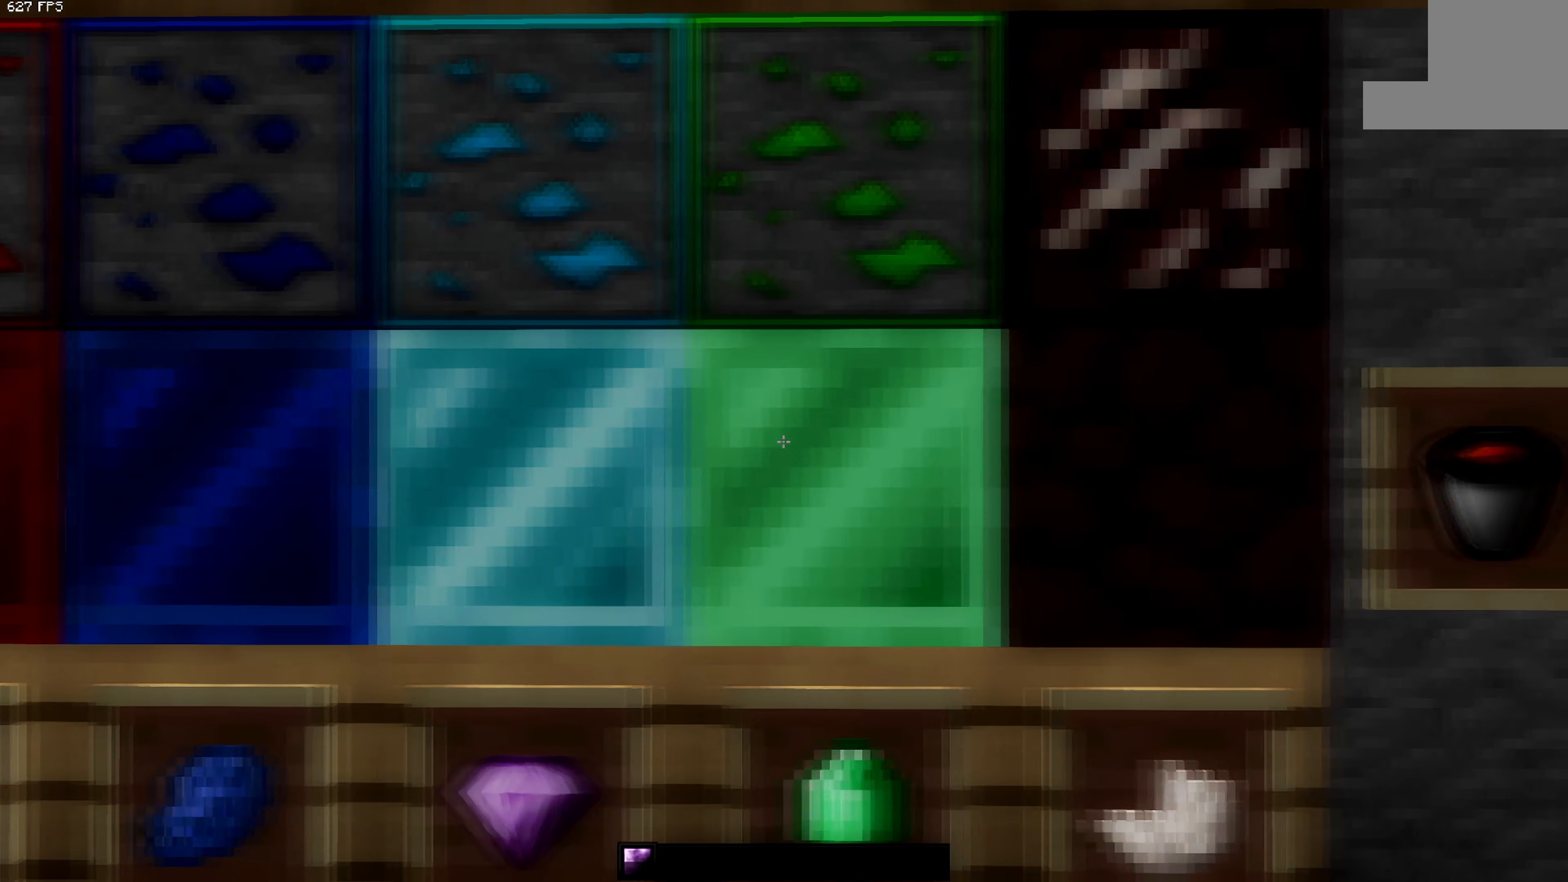
{"keys": [], "events": [[367, "d", "up"]]}